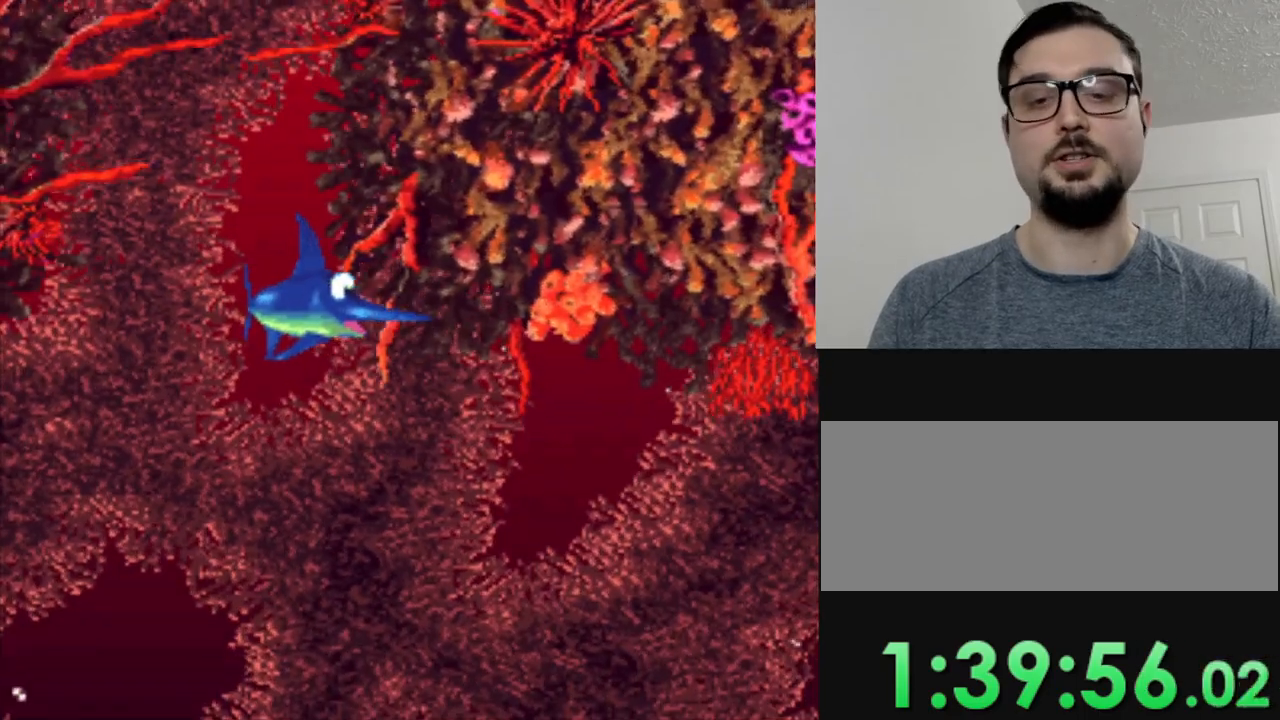
Gameplay with a controller (Nintendo layout); each line is a JSON object with the inputs held at the frame after it. "events" lists button and stick changes between this image and that frame as [ms after this image, input, new state], when the widget could be followed in between. Not read: DPAD_UP L3 R3.
{"buttons": ["DPAD_DOWN"], "events": [[34, "DPAD_DOWN", "up"], [217, "DPAD_DOWN", "down"], [350, "DPAD_RIGHT", "up"]]}
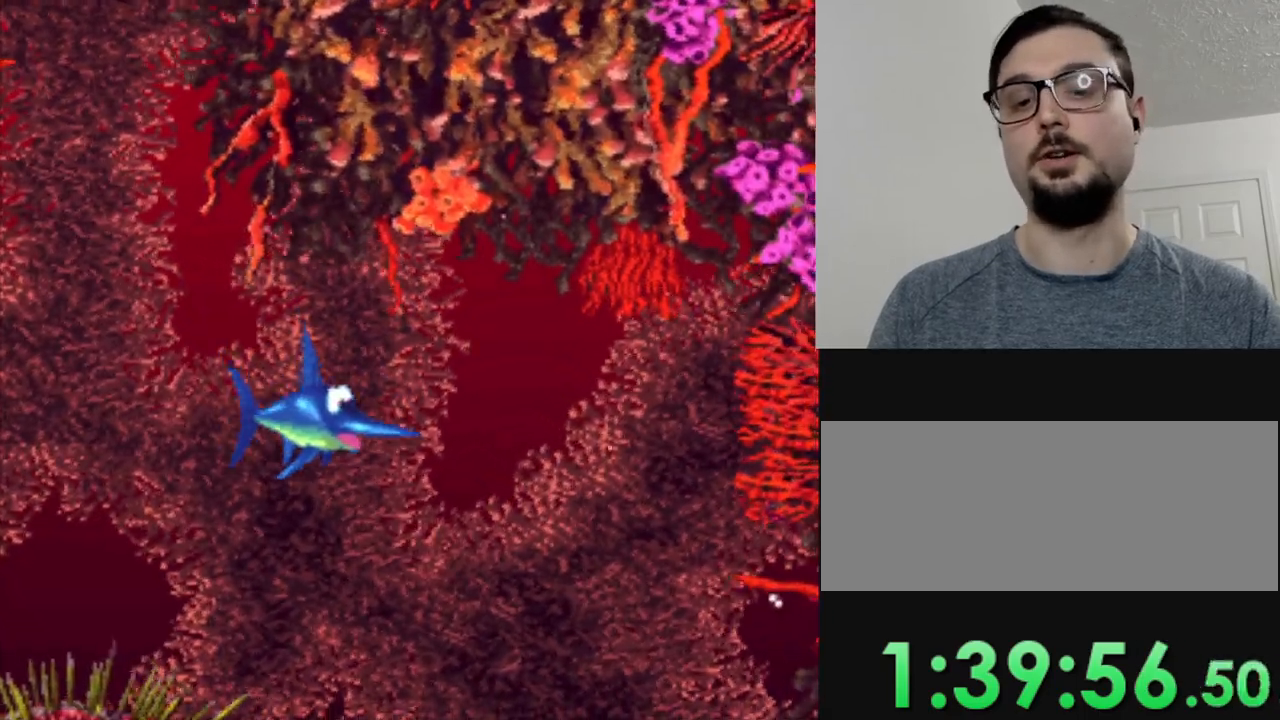
{"buttons": ["DPAD_DOWN"], "events": [[50, "DPAD_RIGHT", "down"], [100, "DPAD_DOWN", "up"], [166, "DPAD_RIGHT", "up"], [383, "DPAD_DOWN", "down"]]}
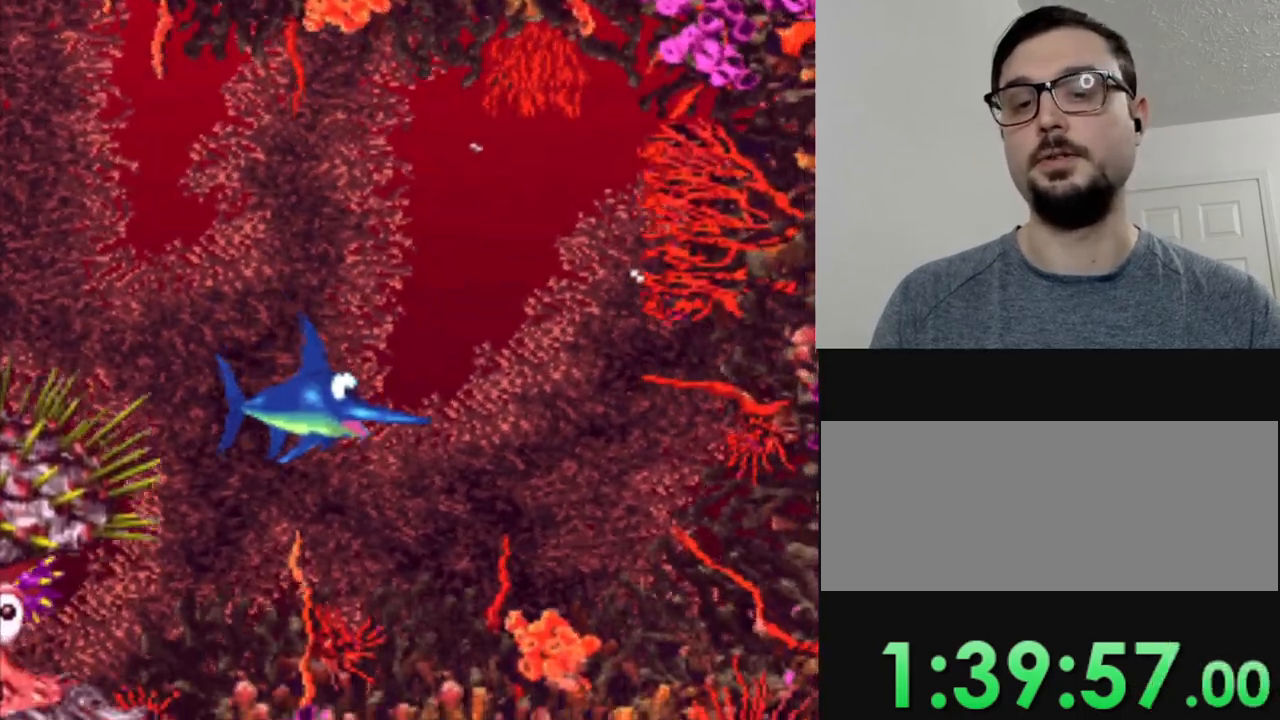
{"buttons": [], "events": [[67, "DPAD_LEFT", "down"], [217, "DPAD_DOWN", "up"], [300, "DPAD_LEFT", "up"]]}
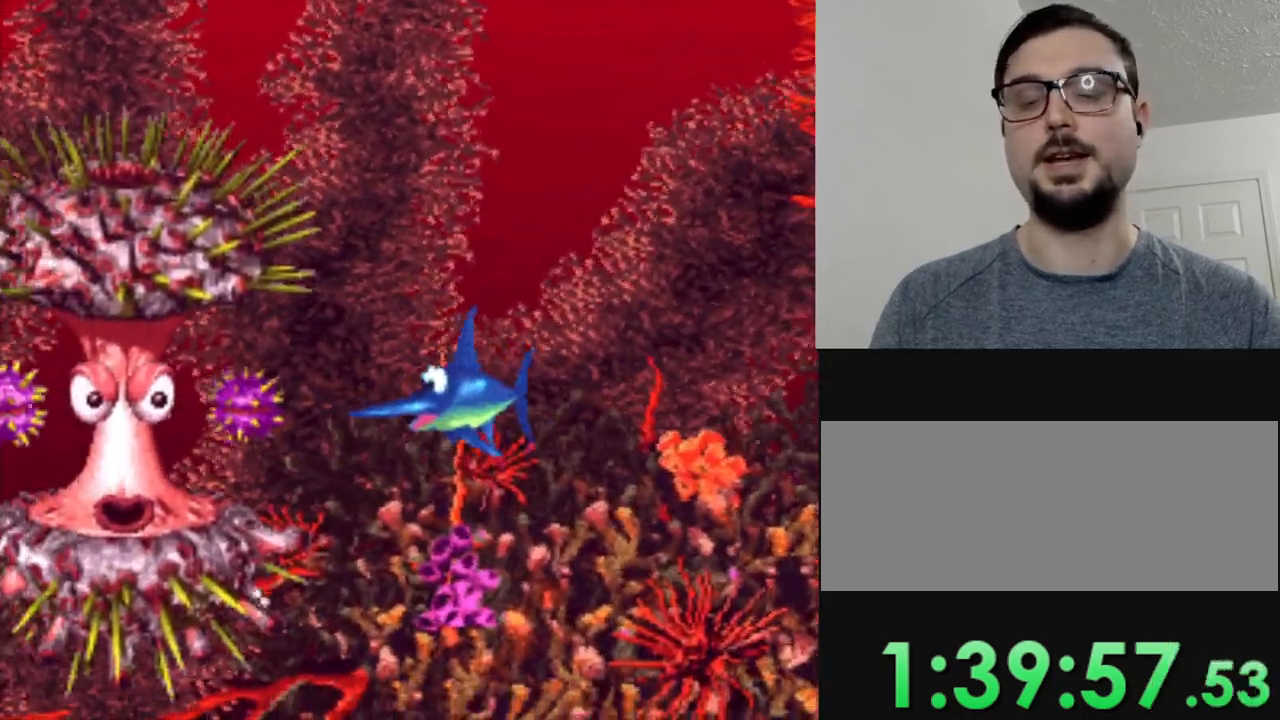
{"buttons": ["DPAD_DOWN", "DPAD_RIGHT"], "events": [[250, "DPAD_RIGHT", "down"], [333, "DPAD_RIGHT", "up"], [383, "DPAD_DOWN", "down"], [450, "DPAD_RIGHT", "down"]]}
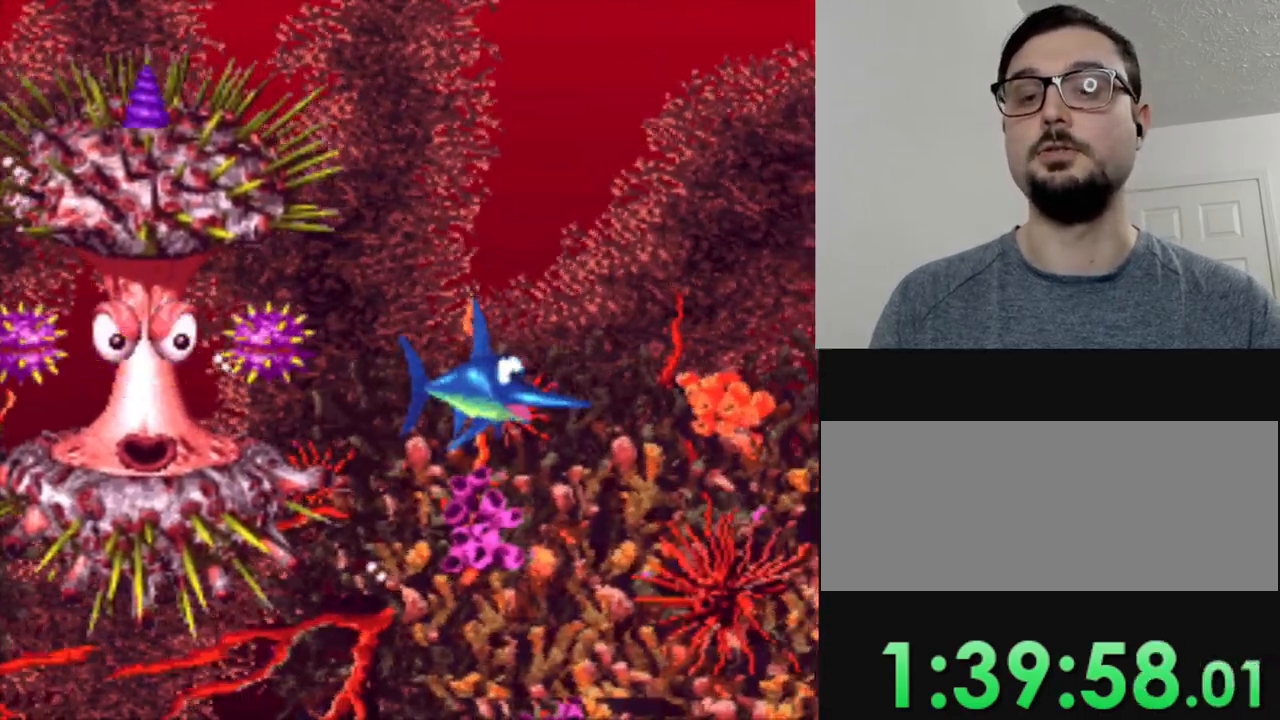
{"buttons": [], "events": [[50, "DPAD_DOWN", "up"], [367, "DPAD_RIGHT", "up"]]}
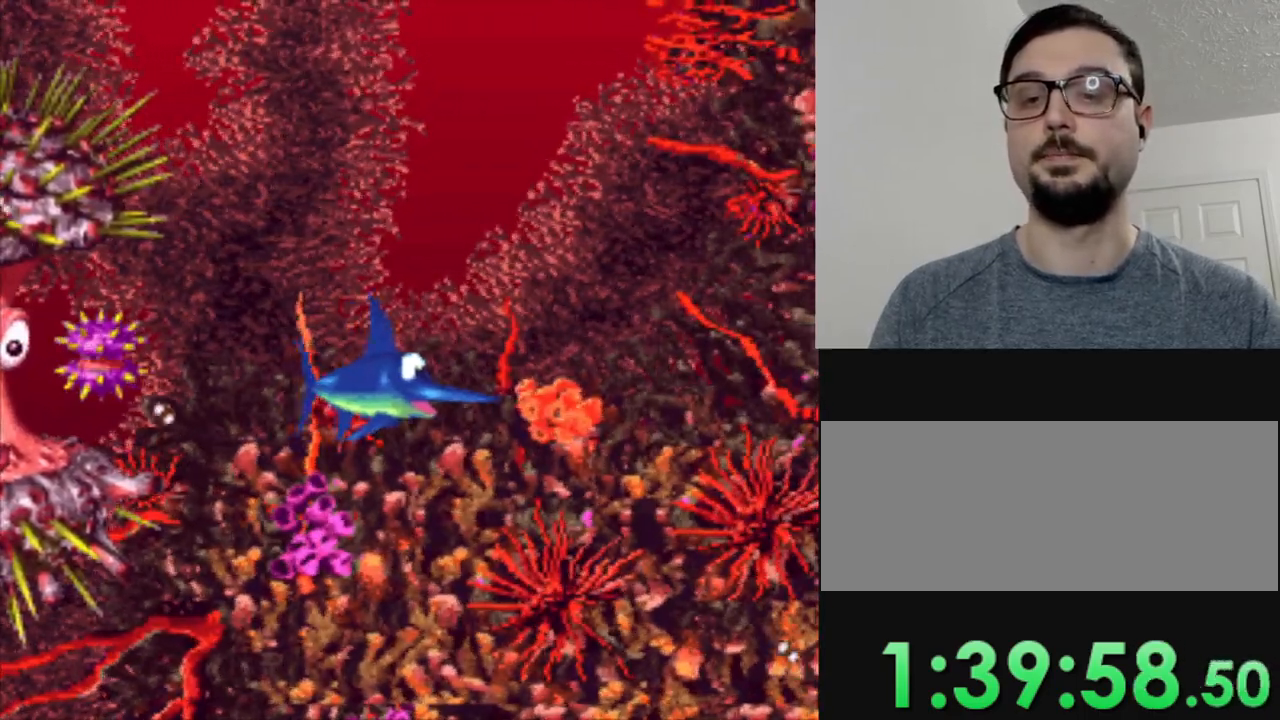
{"buttons": ["DPAD_RIGHT"], "events": [[133, "DPAD_RIGHT", "down"]]}
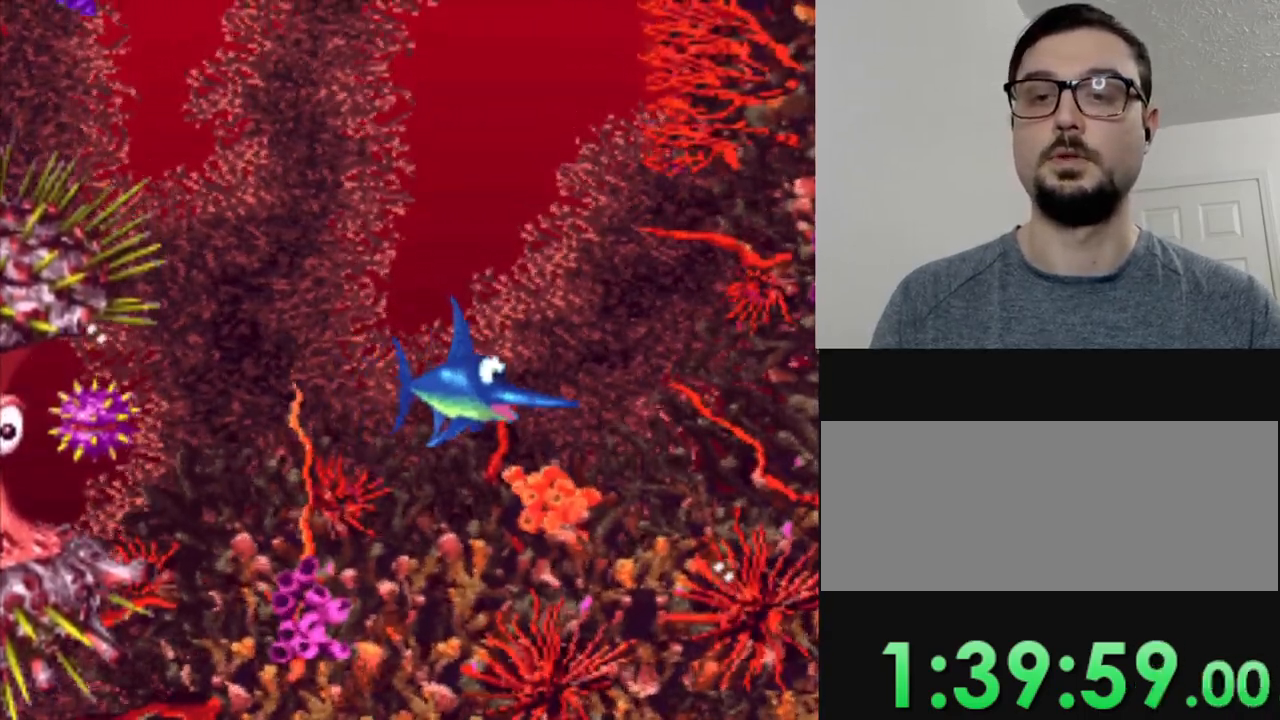
{"buttons": ["DPAD_RIGHT"], "events": [[134, "DPAD_RIGHT", "up"], [484, "DPAD_RIGHT", "down"]]}
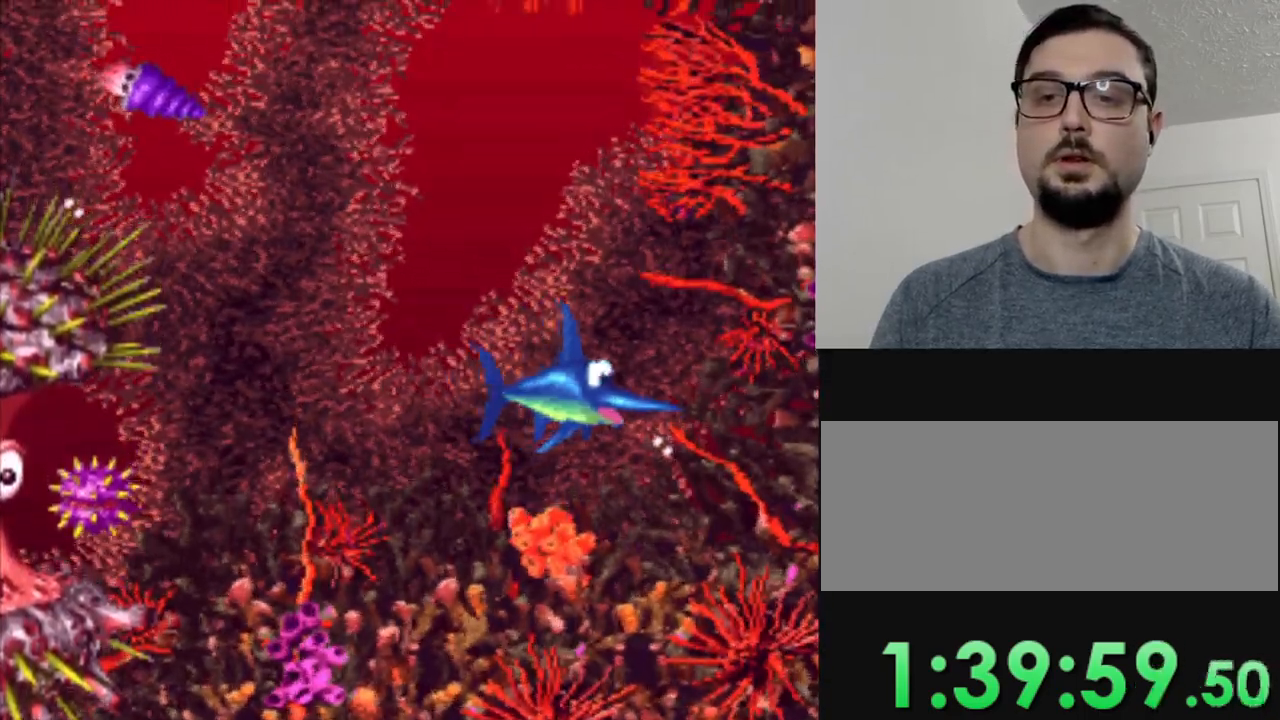
{"buttons": [], "events": [[250, "DPAD_RIGHT", "up"]]}
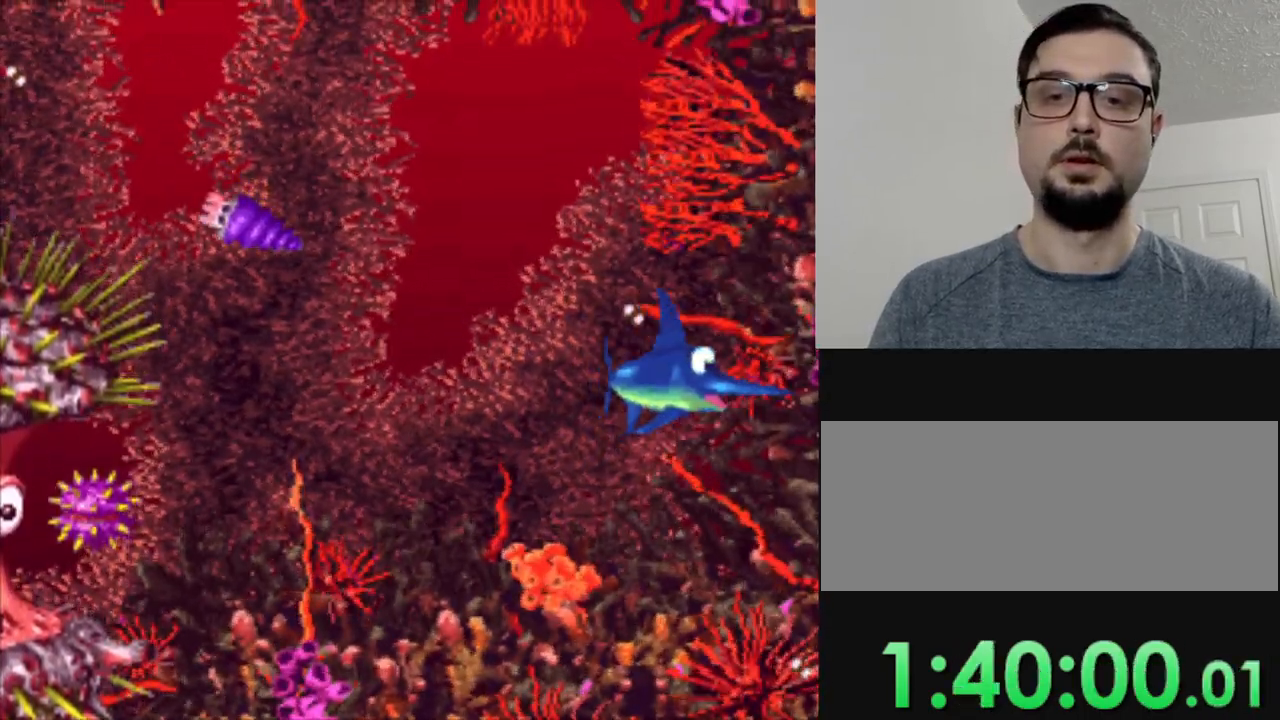
{"buttons": ["DPAD_LEFT"], "events": [[84, "DPAD_LEFT", "down"]]}
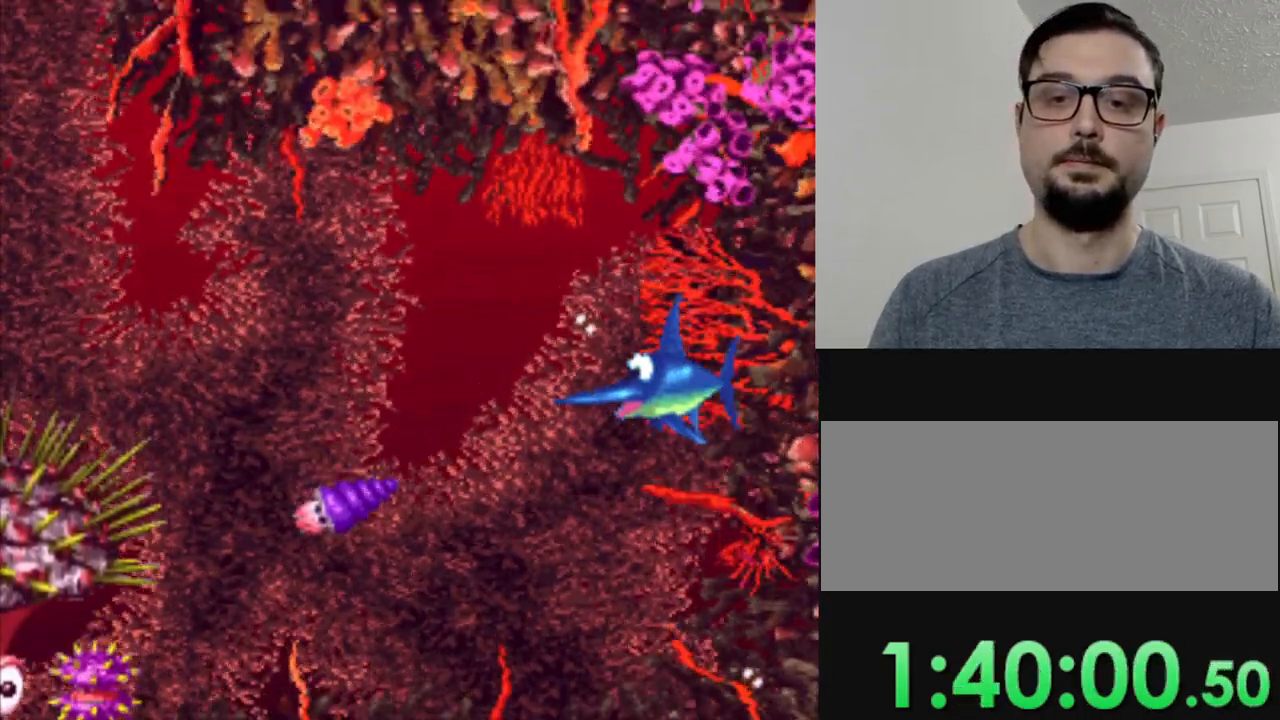
{"buttons": ["DPAD_DOWN", "DPAD_LEFT"], "events": [[417, "DPAD_DOWN", "down"]]}
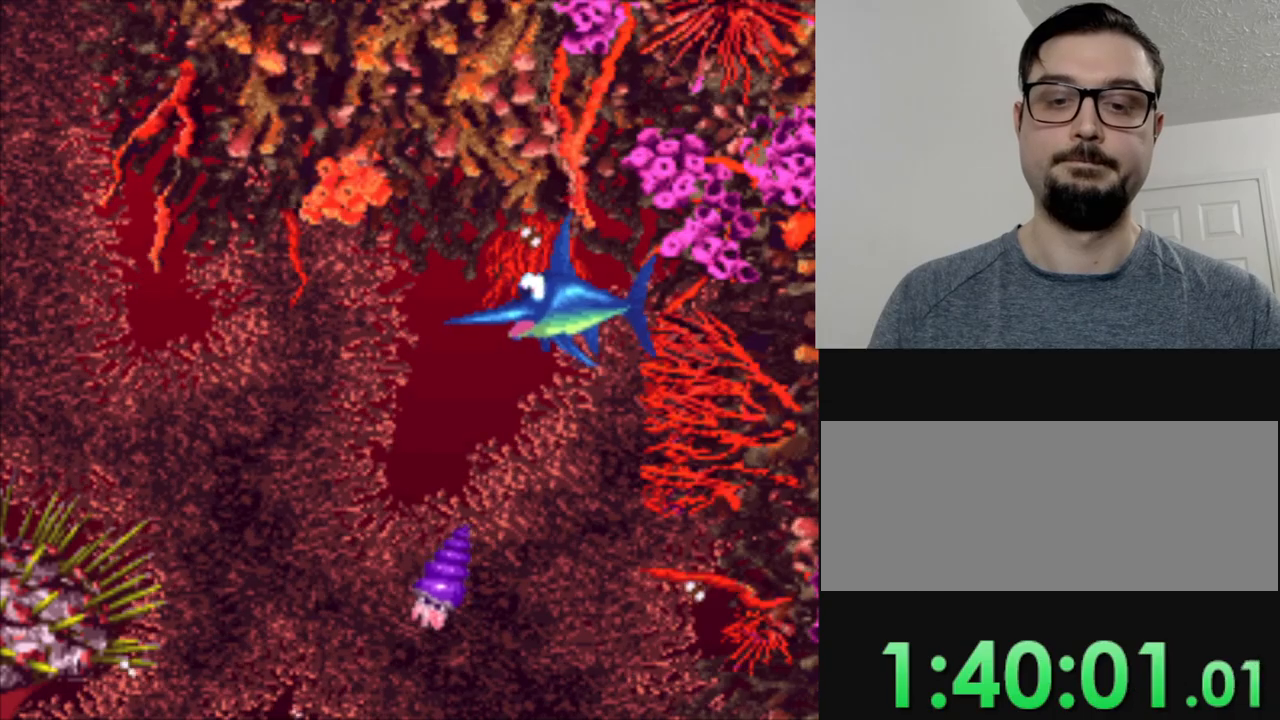
{"buttons": ["DPAD_DOWN"], "events": [[484, "DPAD_LEFT", "up"]]}
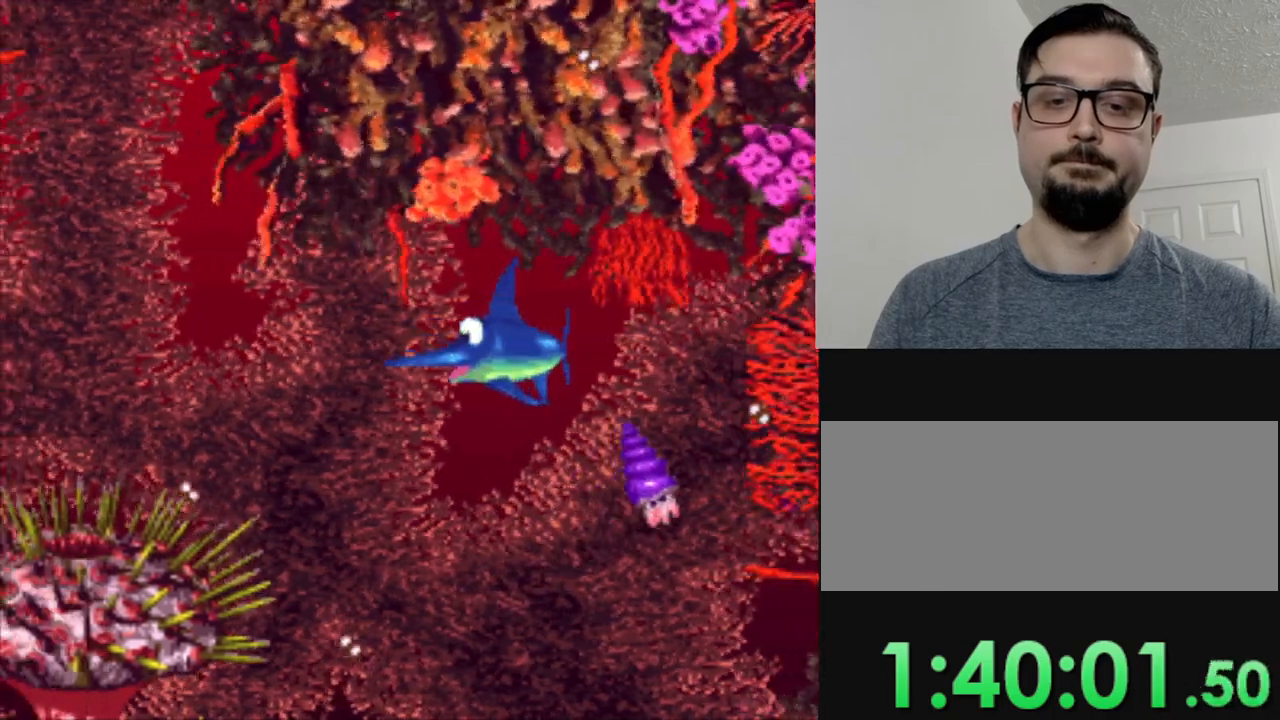
{"buttons": [], "events": [[350, "DPAD_DOWN", "up"]]}
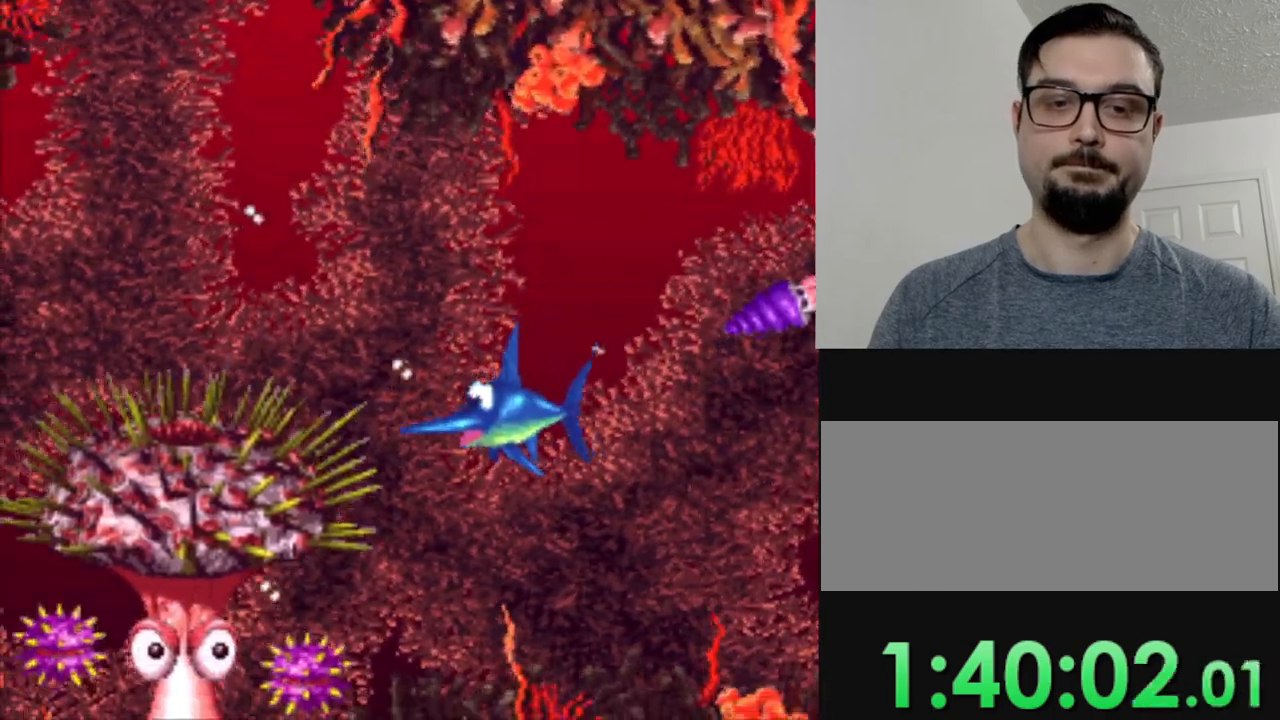
{"buttons": ["DPAD_DOWN"], "events": [[84, "DPAD_RIGHT", "down"], [184, "DPAD_RIGHT", "up"], [384, "DPAD_DOWN", "down"], [384, "DPAD_RIGHT", "down"], [467, "DPAD_RIGHT", "up"]]}
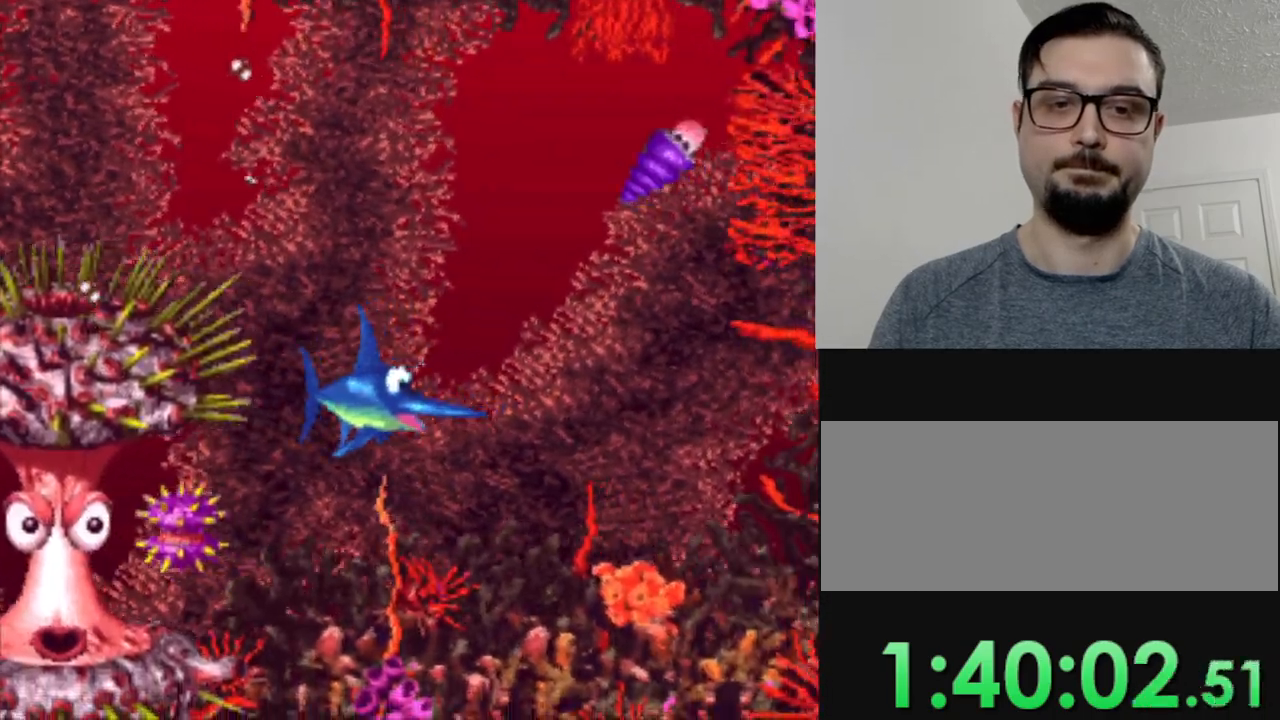
{"buttons": ["DPAD_RIGHT"], "events": [[50, "DPAD_DOWN", "up"], [166, "DPAD_DOWN", "down"], [317, "DPAD_DOWN", "up"], [383, "DPAD_RIGHT", "down"]]}
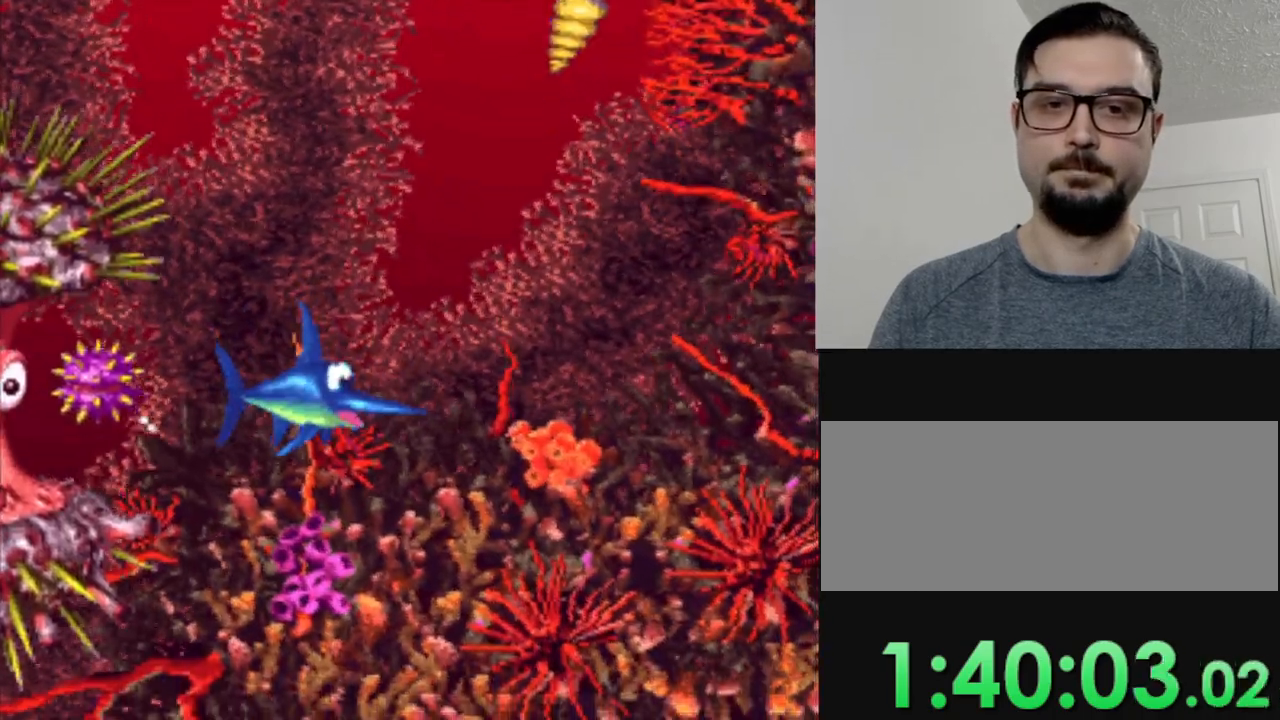
{"buttons": [], "events": [[451, "DPAD_RIGHT", "up"]]}
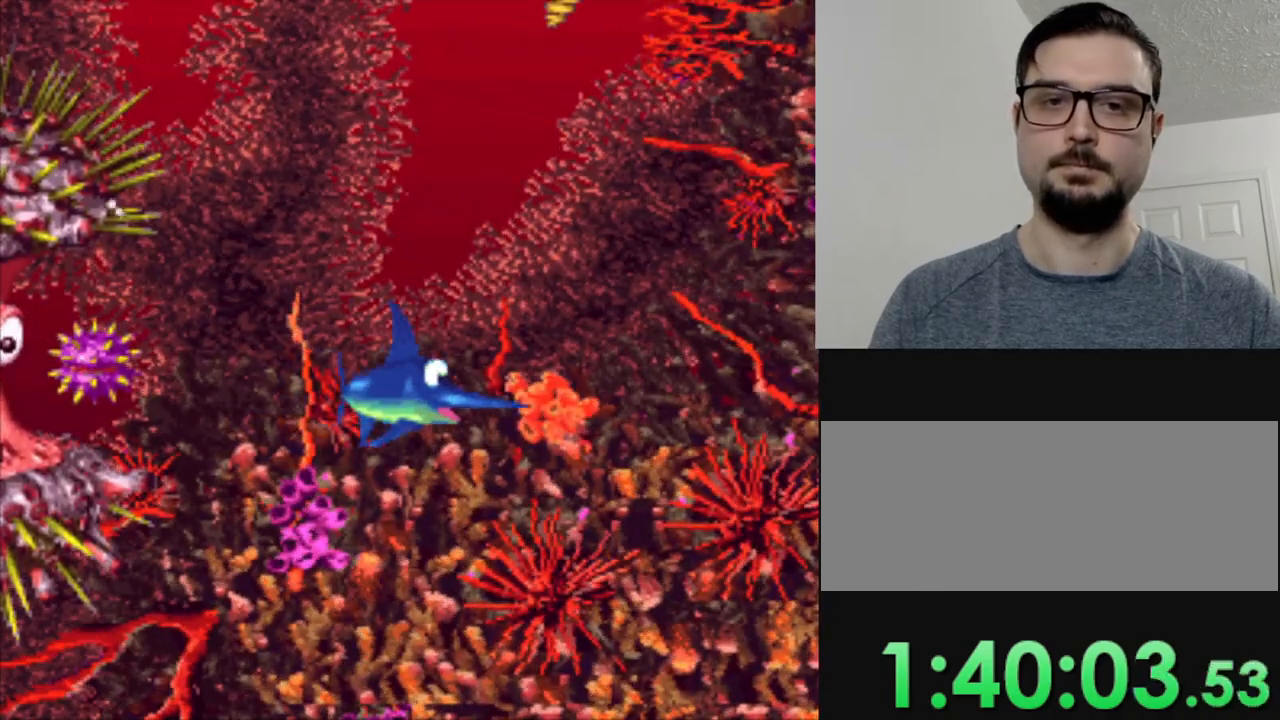
{"buttons": ["DPAD_LEFT"], "events": [[16, "DPAD_LEFT", "down"]]}
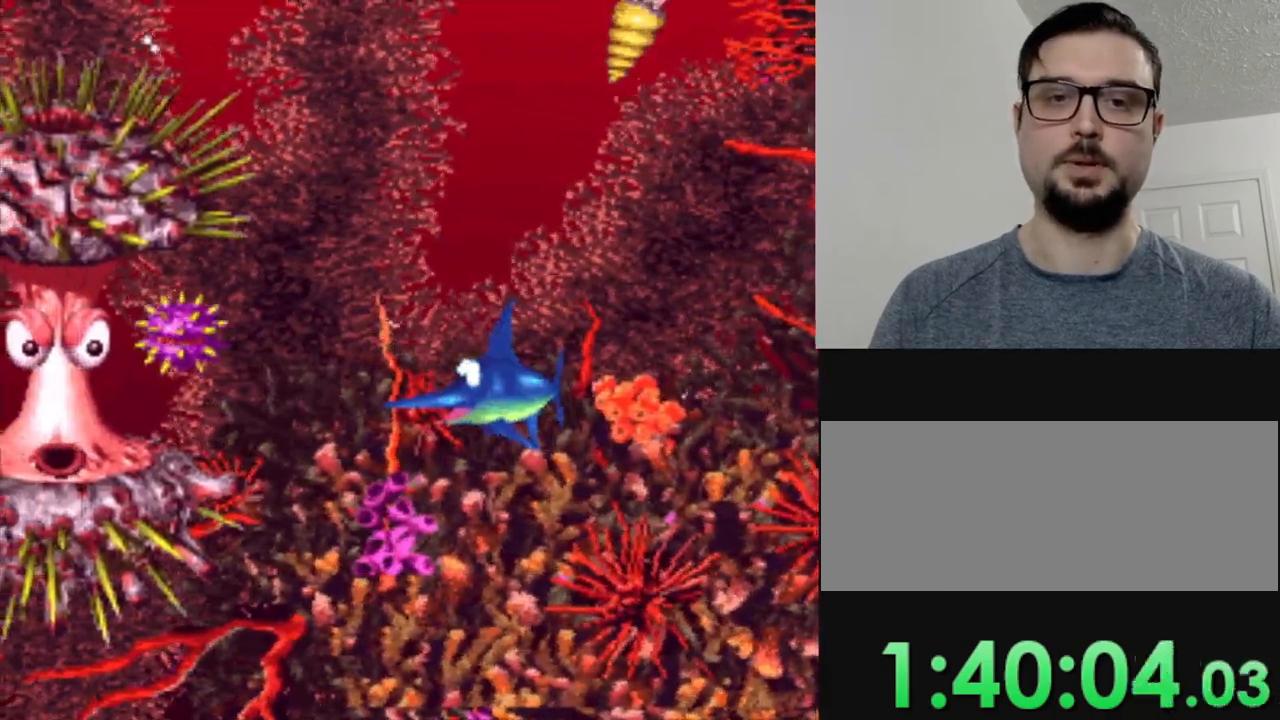
{"buttons": [], "events": [[451, "DPAD_LEFT", "up"]]}
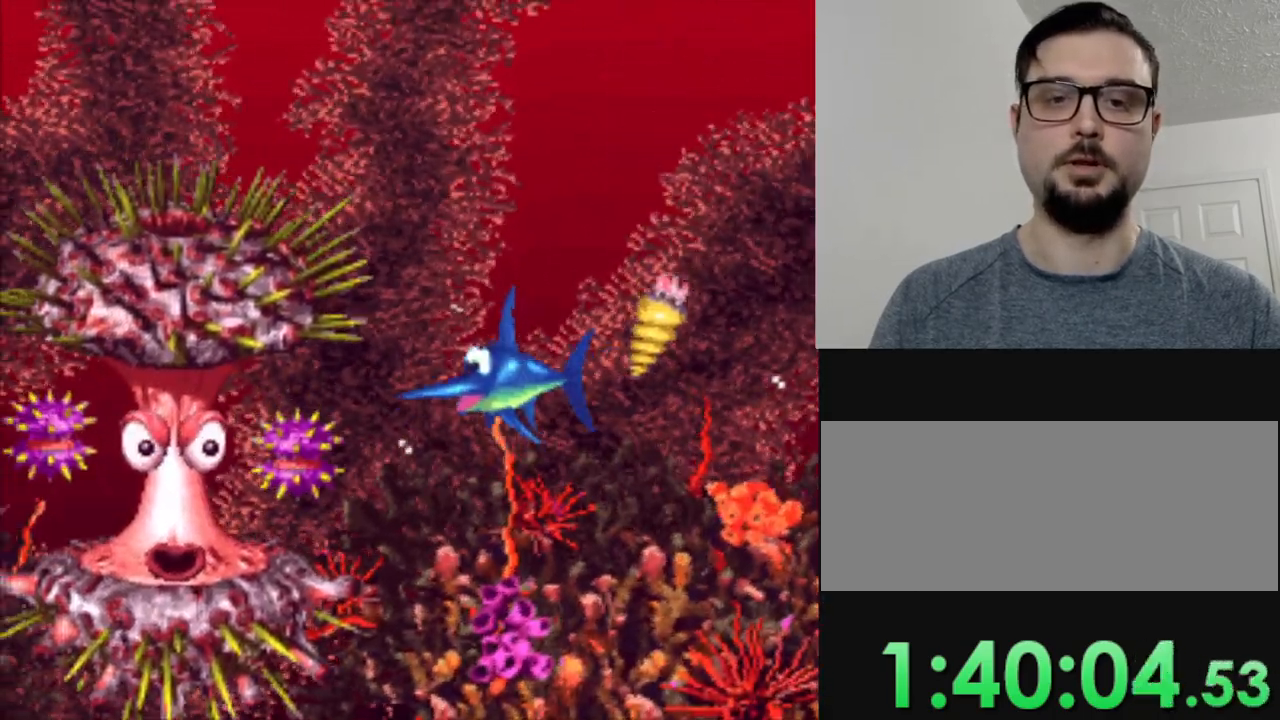
{"buttons": ["DPAD_DOWN", "DPAD_RIGHT"], "events": [[33, "DPAD_RIGHT", "down"], [500, "DPAD_DOWN", "down"]]}
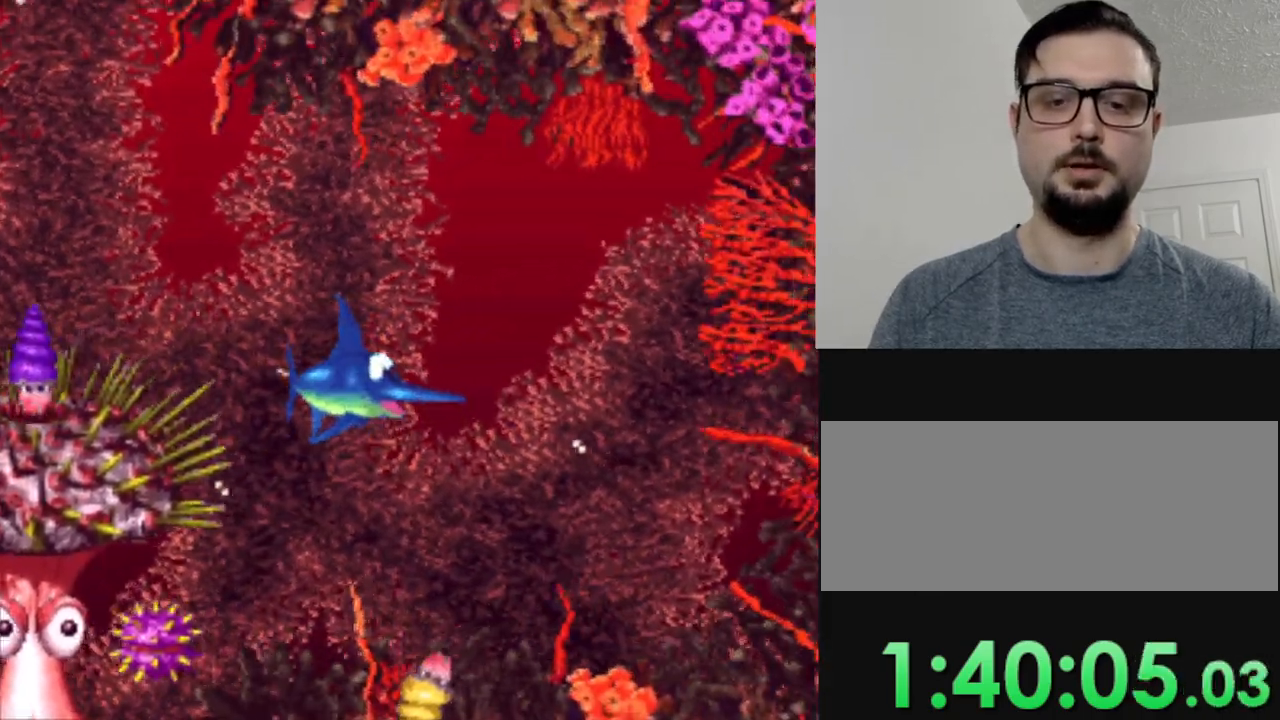
{"buttons": ["DPAD_DOWN"], "events": [[101, "DPAD_RIGHT", "up"]]}
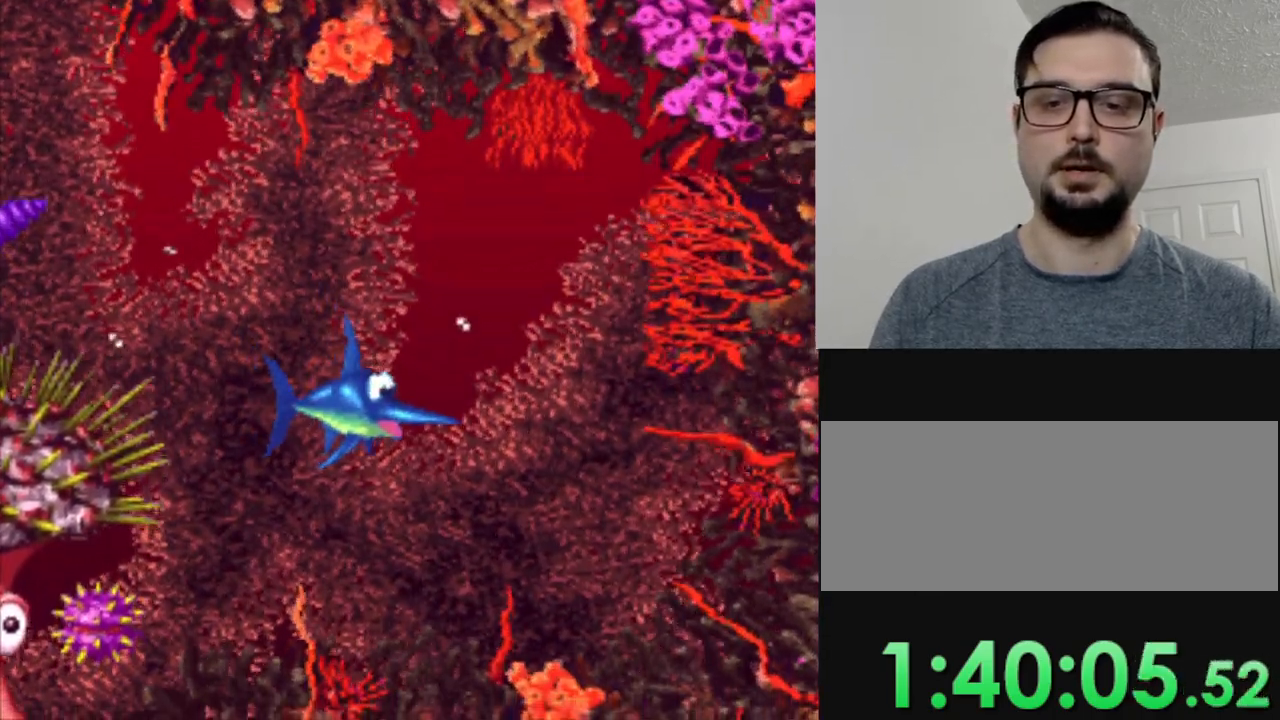
{"buttons": ["DPAD_DOWN", "DPAD_RIGHT"], "events": [[167, "DPAD_DOWN", "up"], [317, "DPAD_RIGHT", "down"], [417, "DPAD_DOWN", "down"]]}
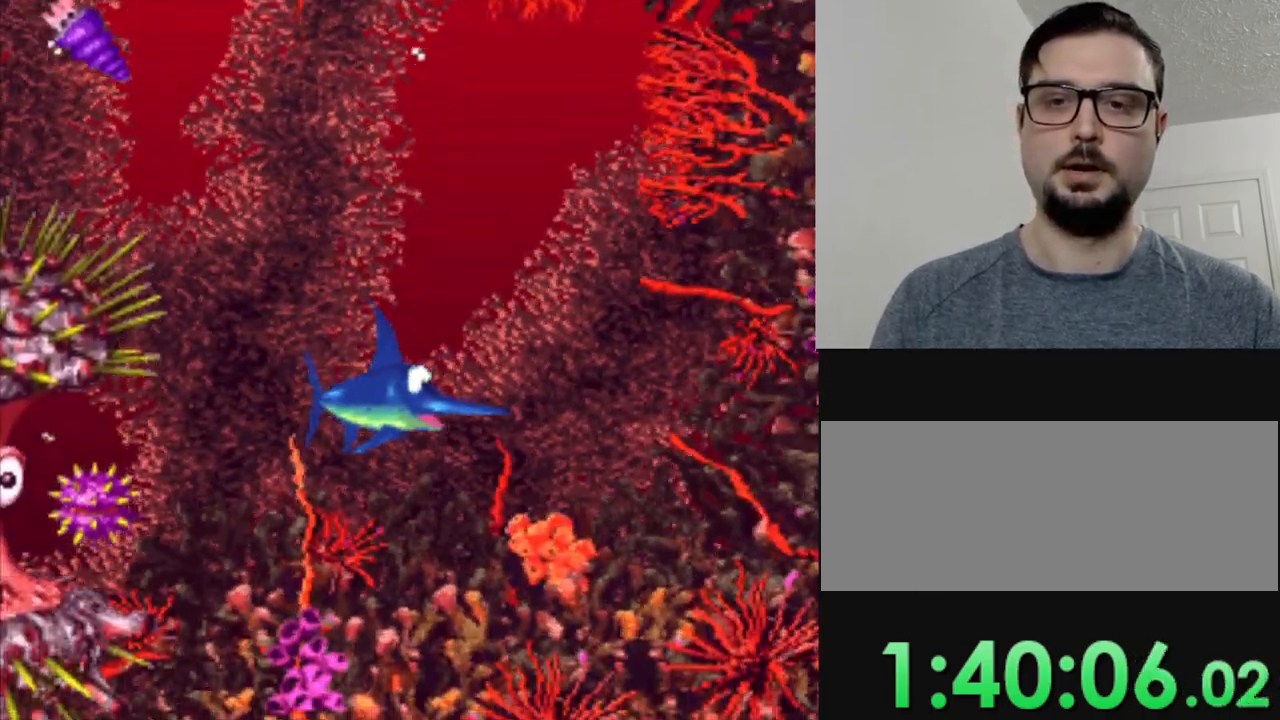
{"buttons": ["DPAD_RIGHT"], "events": [[101, "DPAD_DOWN", "up"]]}
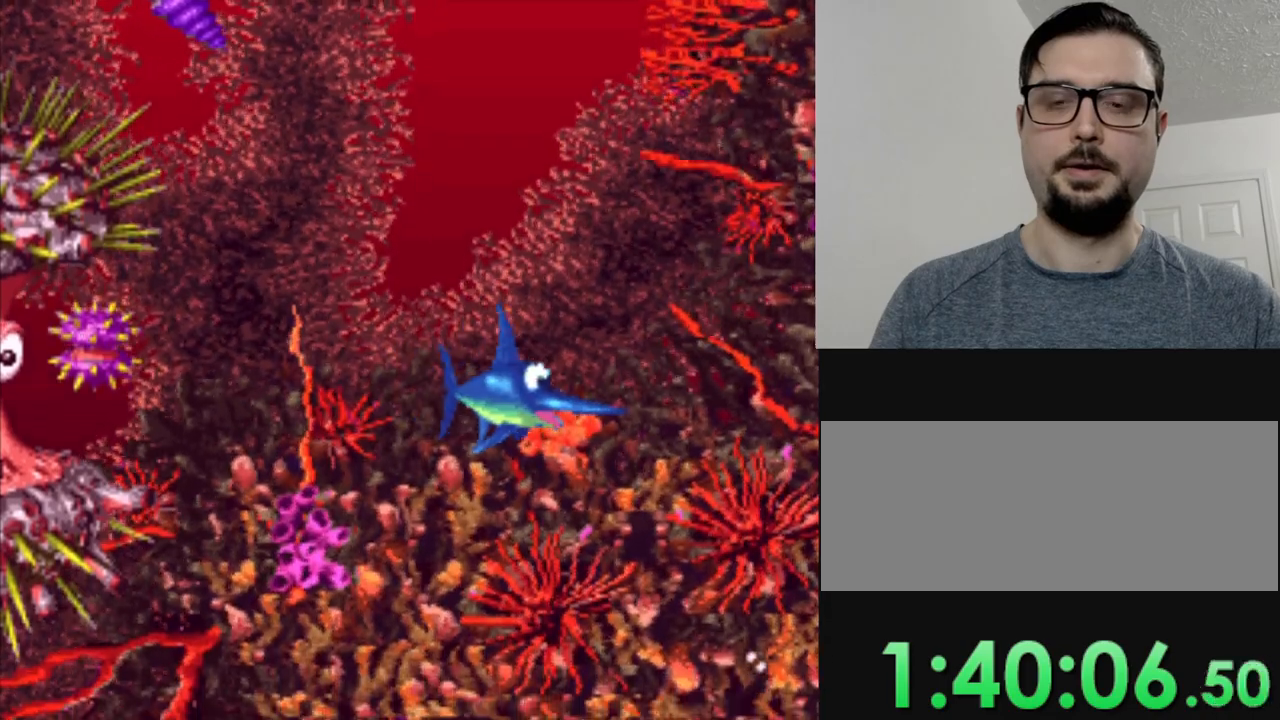
{"buttons": [], "events": [[384, "DPAD_RIGHT", "up"]]}
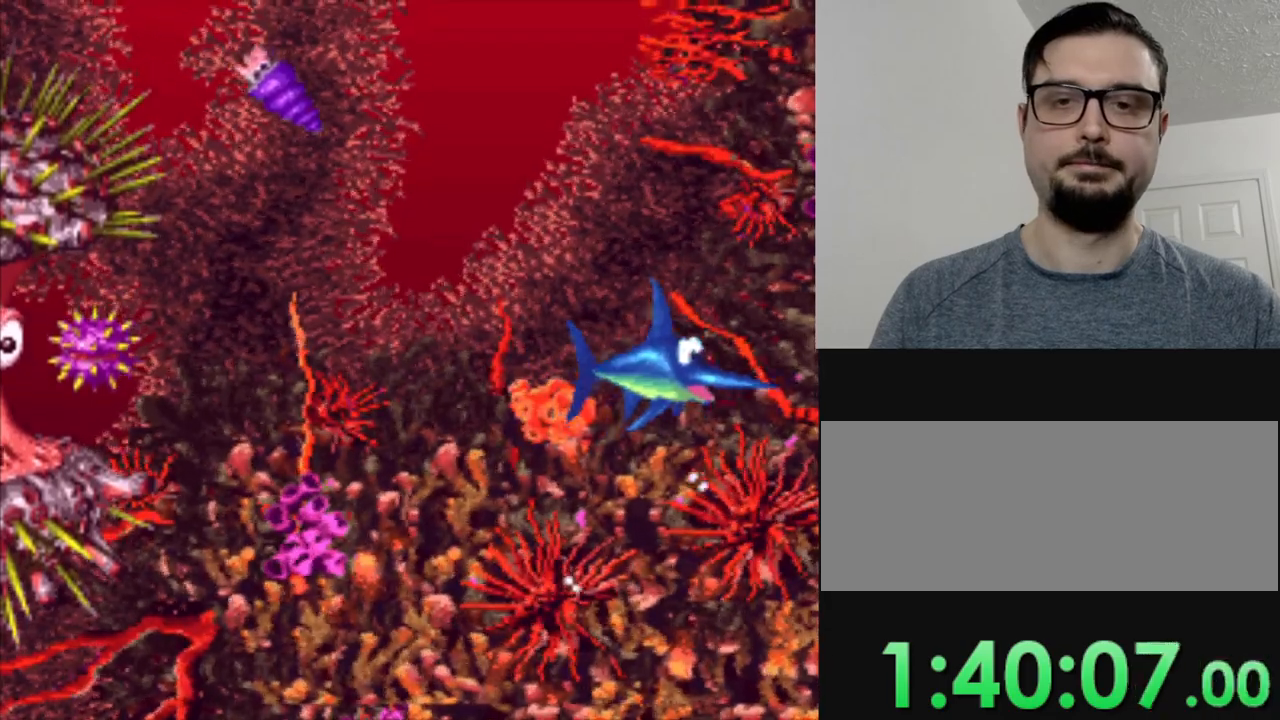
{"buttons": [], "events": [[34, "DPAD_RIGHT", "down"], [267, "DPAD_RIGHT", "up"]]}
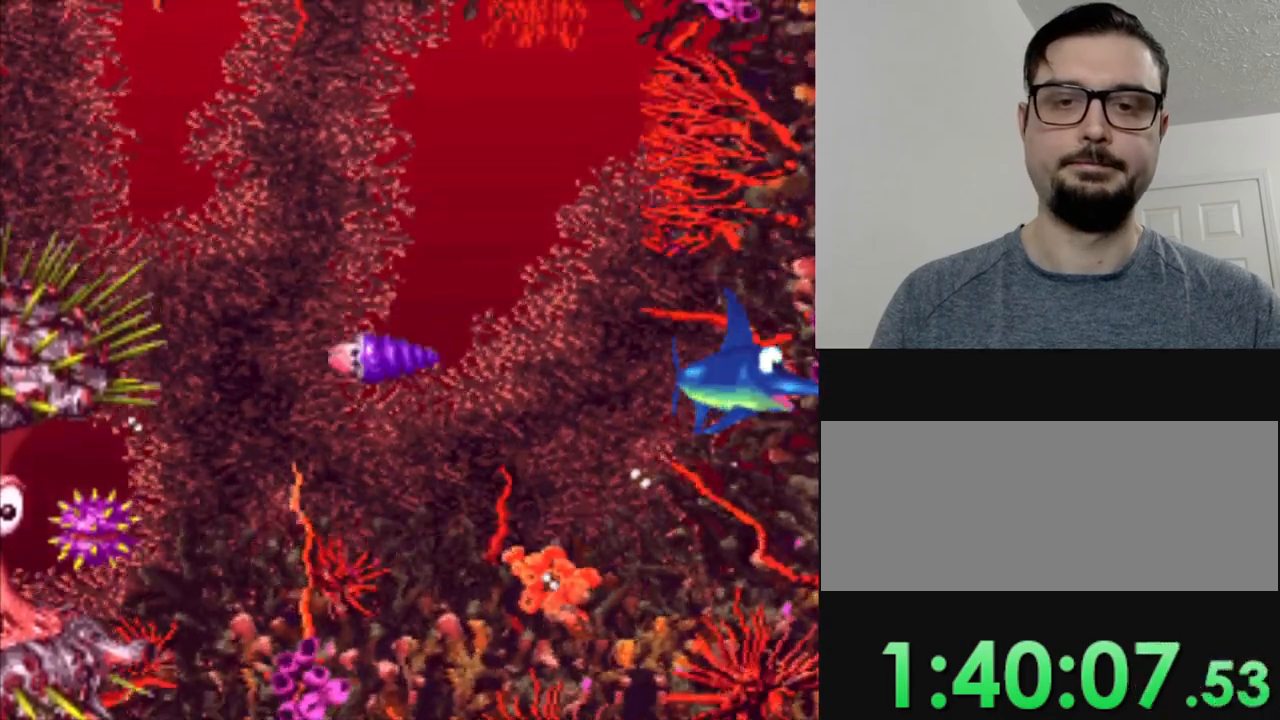
{"buttons": ["DPAD_LEFT"], "events": [[234, "DPAD_LEFT", "down"]]}
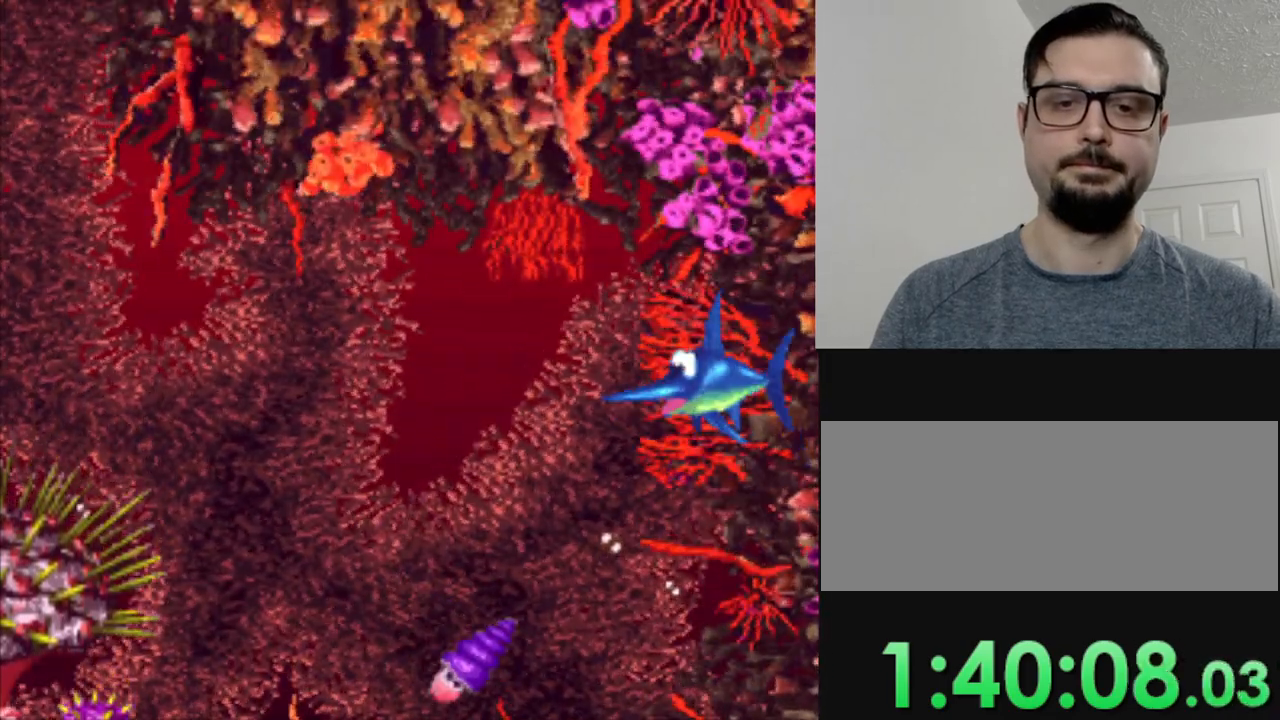
{"buttons": ["DPAD_LEFT"], "events": []}
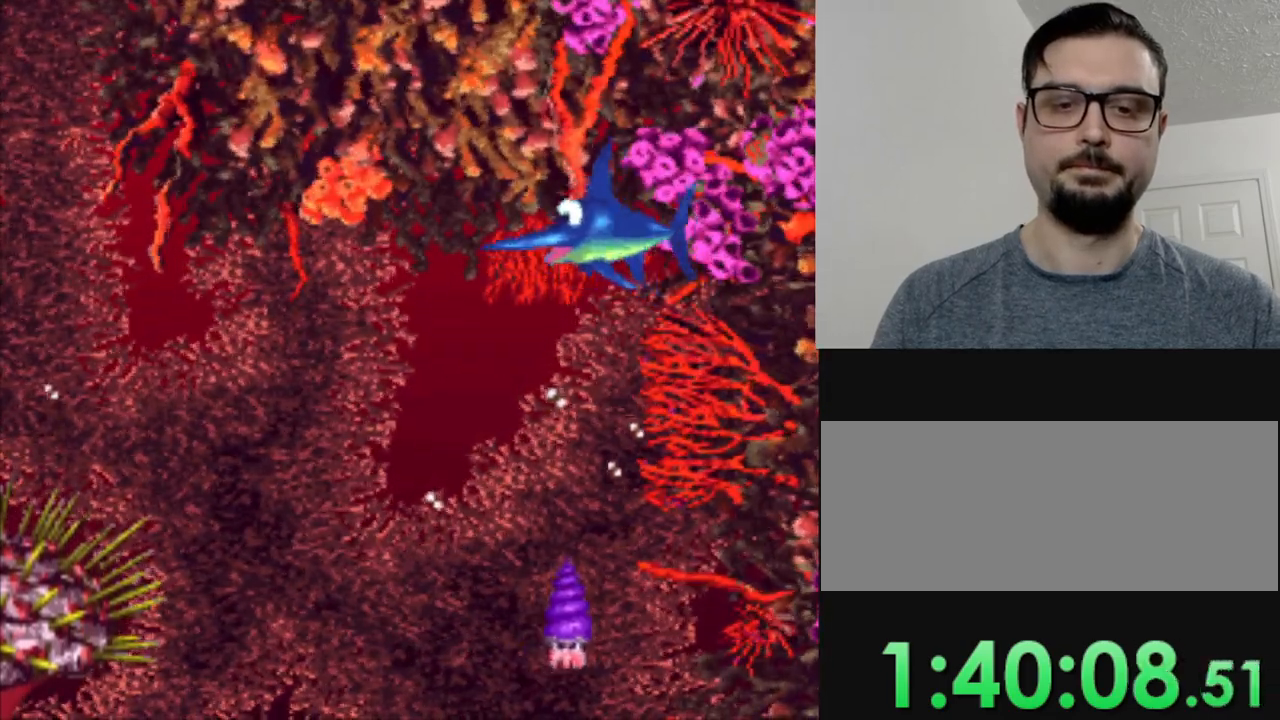
{"buttons": ["DPAD_DOWN"], "events": [[33, "DPAD_DOWN", "down"], [117, "DPAD_LEFT", "up"]]}
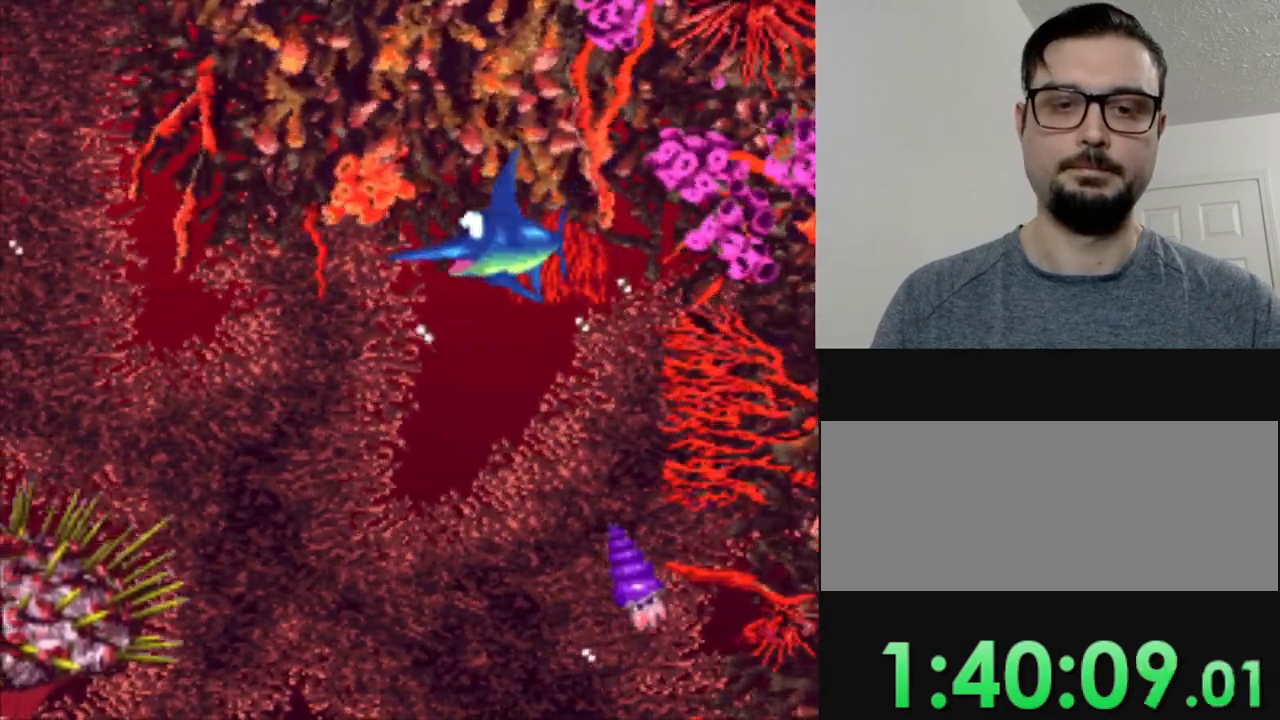
{"buttons": ["DPAD_DOWN"], "events": []}
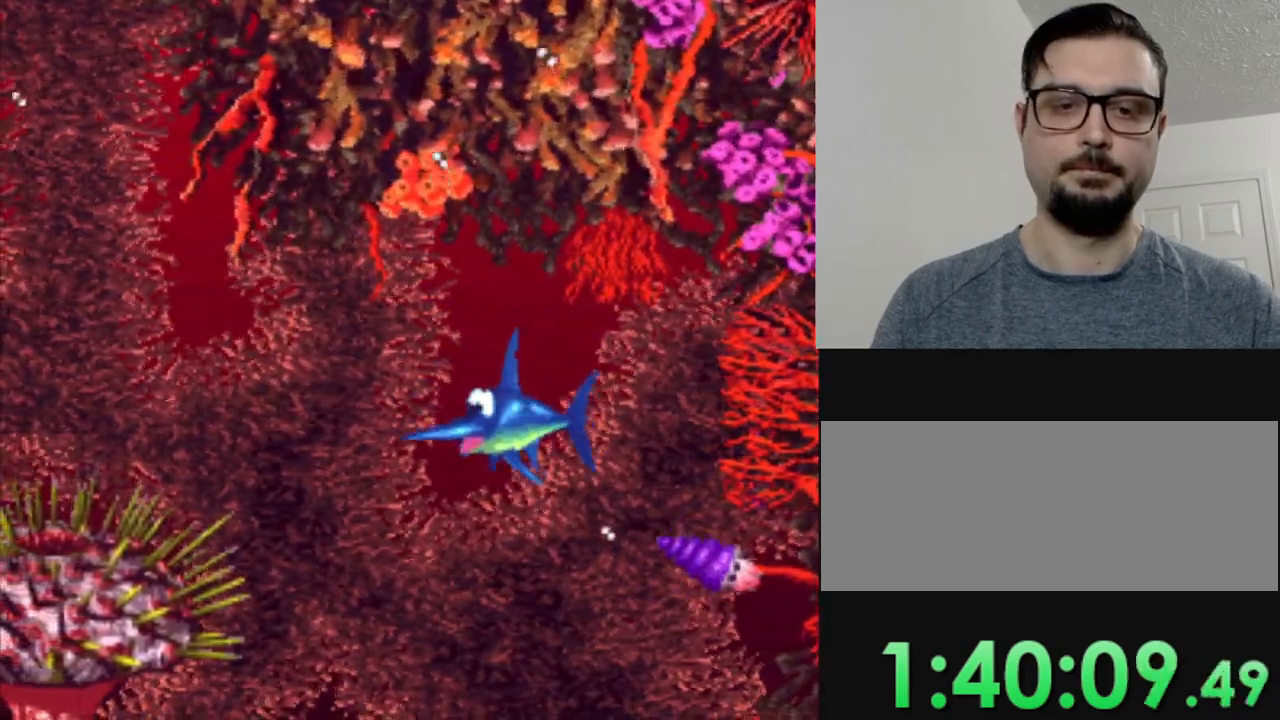
{"buttons": [], "events": [[117, "DPAD_DOWN", "up"]]}
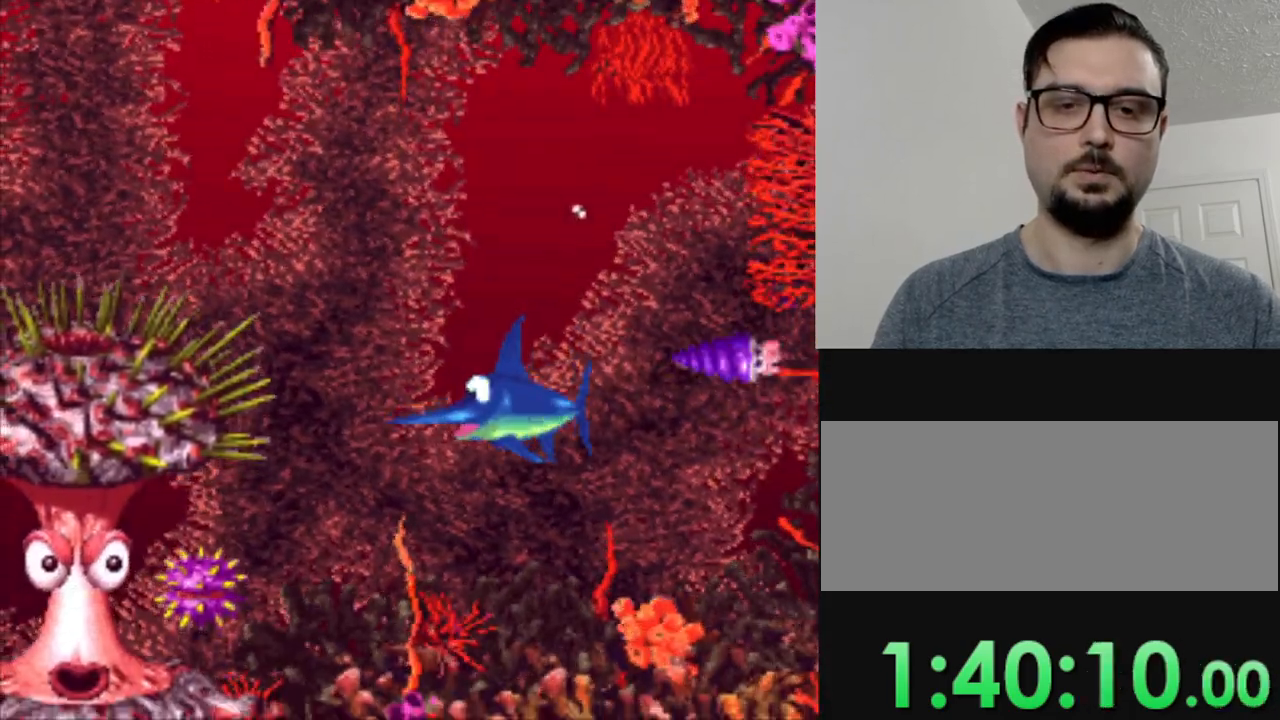
{"buttons": [], "events": [[84, "DPAD_DOWN", "down"], [201, "DPAD_DOWN", "up"]]}
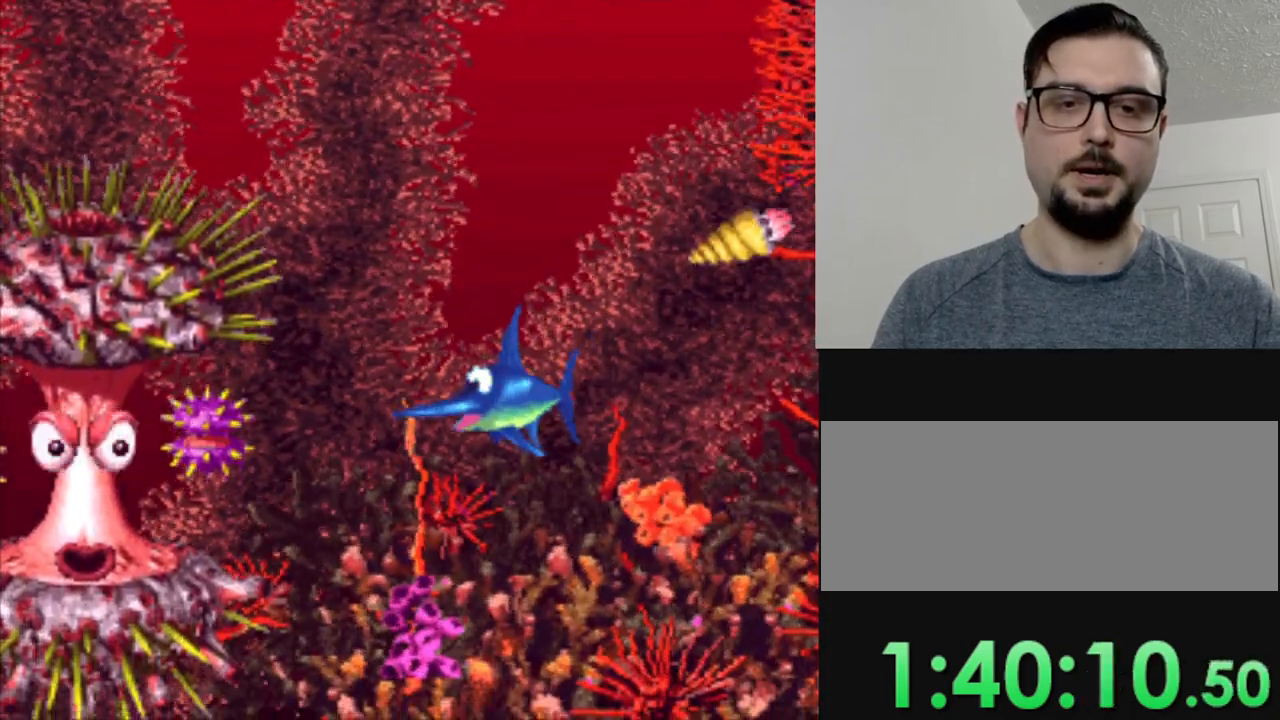
{"buttons": ["DPAD_RIGHT"], "events": [[17, "DPAD_RIGHT", "down"], [67, "DPAD_DOWN", "down"], [150, "DPAD_RIGHT", "up"], [217, "DPAD_RIGHT", "down"], [484, "DPAD_DOWN", "up"]]}